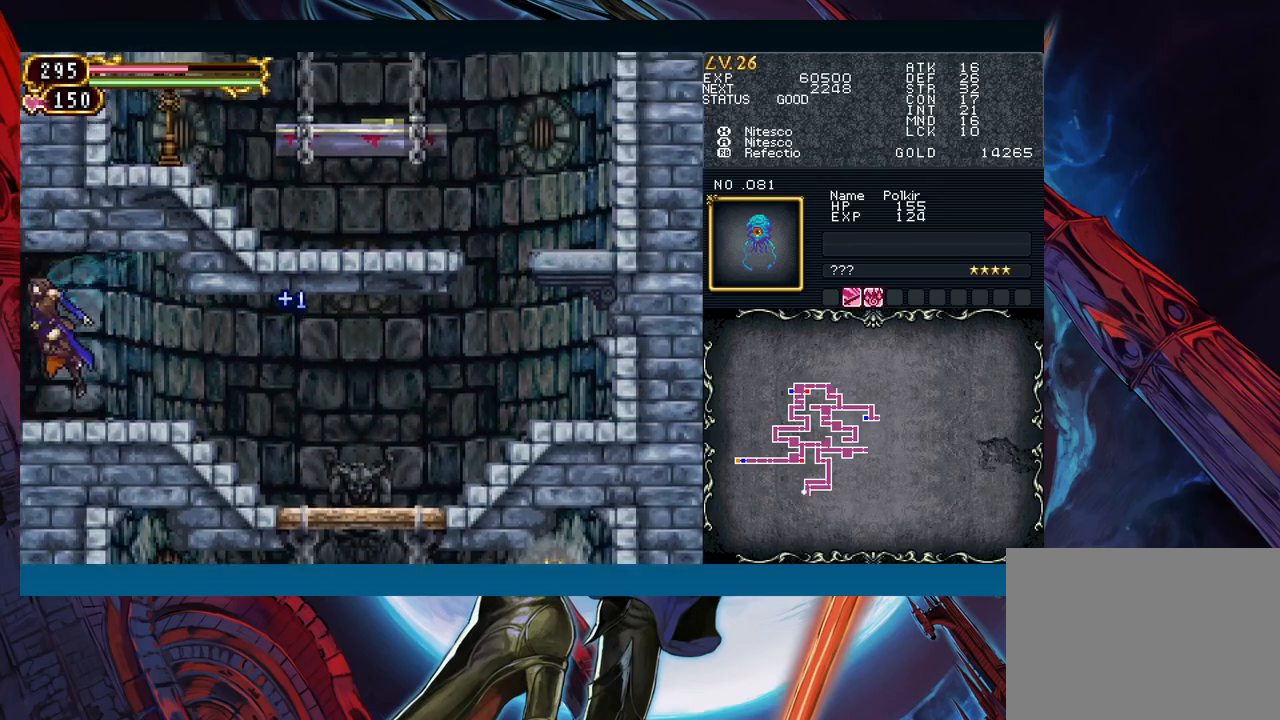
Gameplay with a controller (Xbox layout); each line is a JSON object with the inputs held at the frame after it. "events" lists button and stick changes between this image and that frame as [ms after this image, input, new state], when the widget could be followed in between. Not read: L2 L3 R2 R3 right_stick.
{"buttons": [], "left_stick": "left", "events": [[350, "left_stick", "right"], [367, "Y", "down"], [417, "B", "down"], [417, "Y", "up"], [450, "B", "up"], [450, "left_stick", "left"]]}
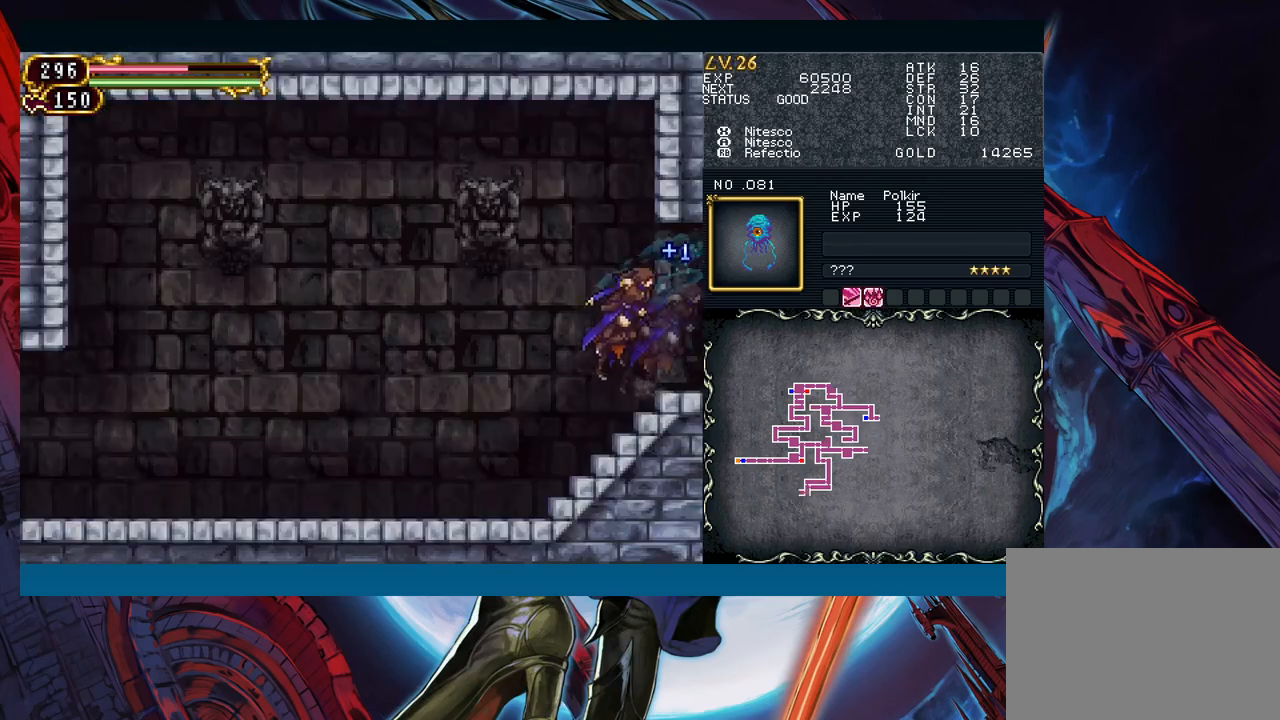
{"buttons": [], "left_stick": "left", "events": [[383, "left_stick", "right"], [400, "Y", "down"], [433, "Y", "up"], [450, "B", "down"], [467, "B", "up"], [483, "left_stick", "left"]]}
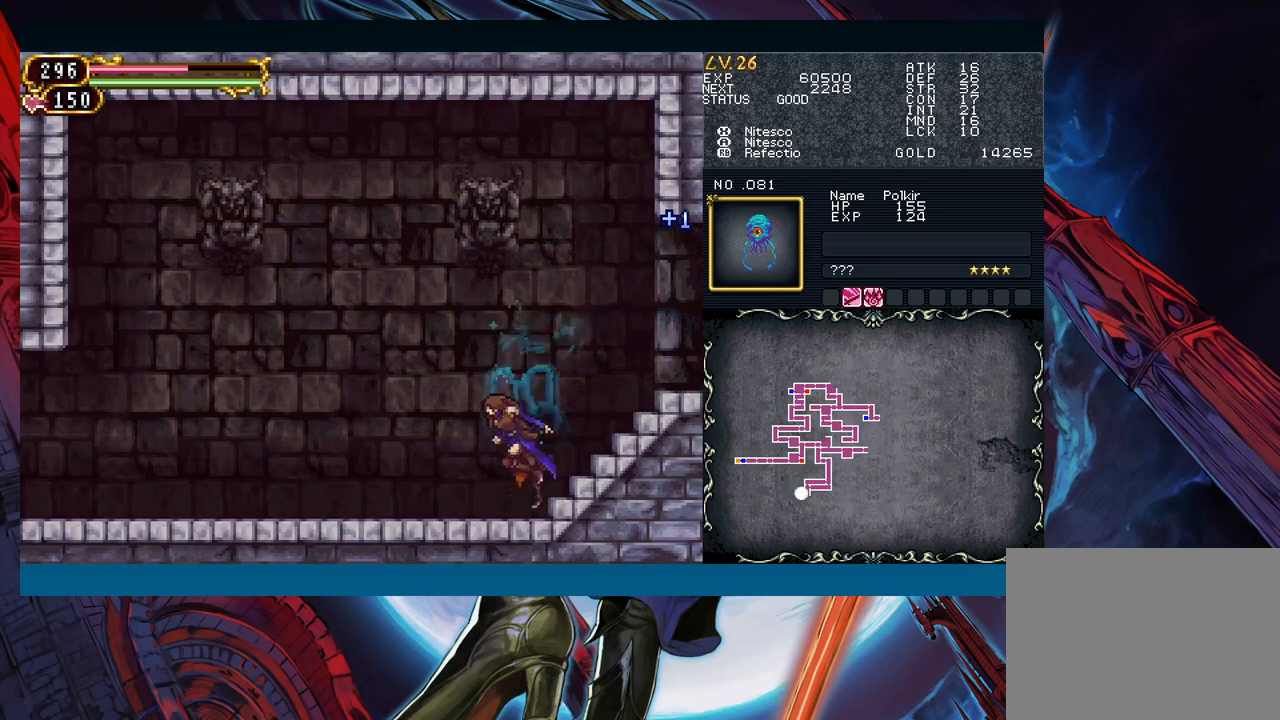
{"buttons": ["Y"], "left_stick": "right", "events": [[167, "left_stick", "right"], [183, "Y", "down"], [217, "B", "down"], [217, "Y", "up"], [250, "B", "up"], [250, "left_stick", "left"], [467, "left_stick", "right"], [500, "Y", "down"]]}
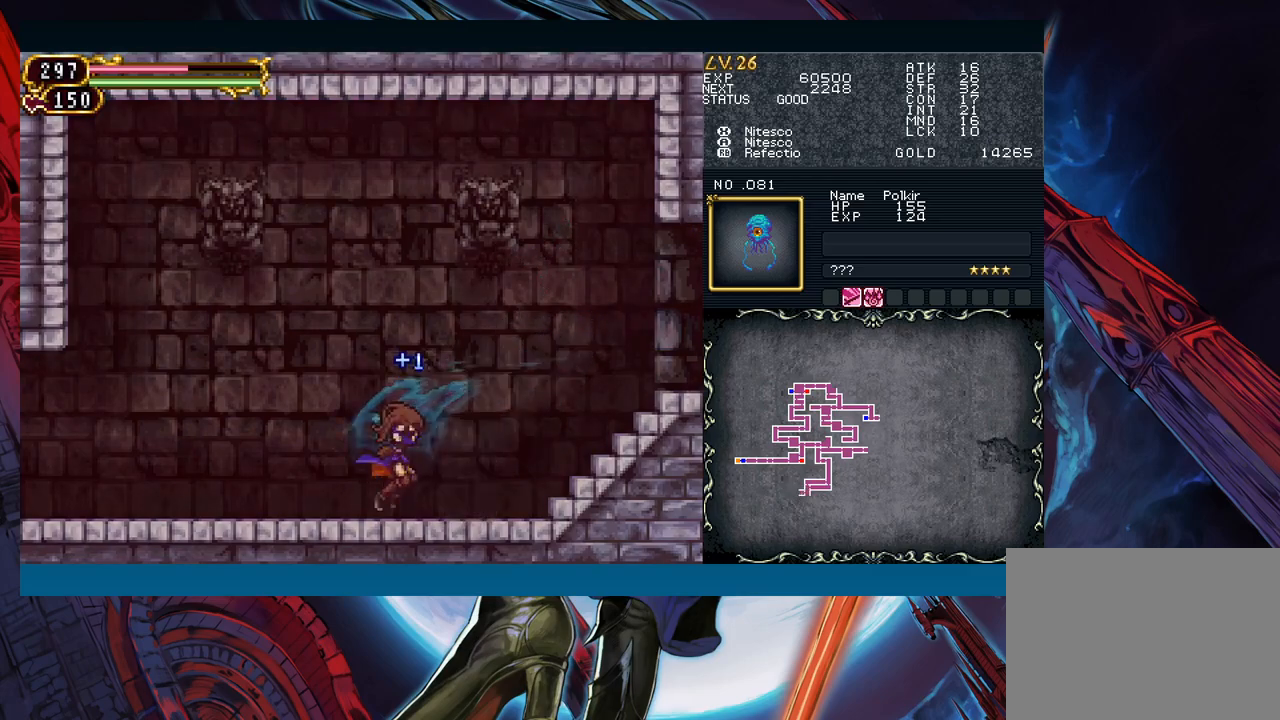
{"buttons": [], "left_stick": "left", "events": [[17, "Y", "up"], [33, "B", "down"], [50, "B", "up"], [50, "left_stick", "left"], [250, "left_stick", "down-right"], [283, "Y", "down"], [317, "B", "down"], [317, "Y", "up"], [350, "B", "up"], [350, "left_stick", "left"]]}
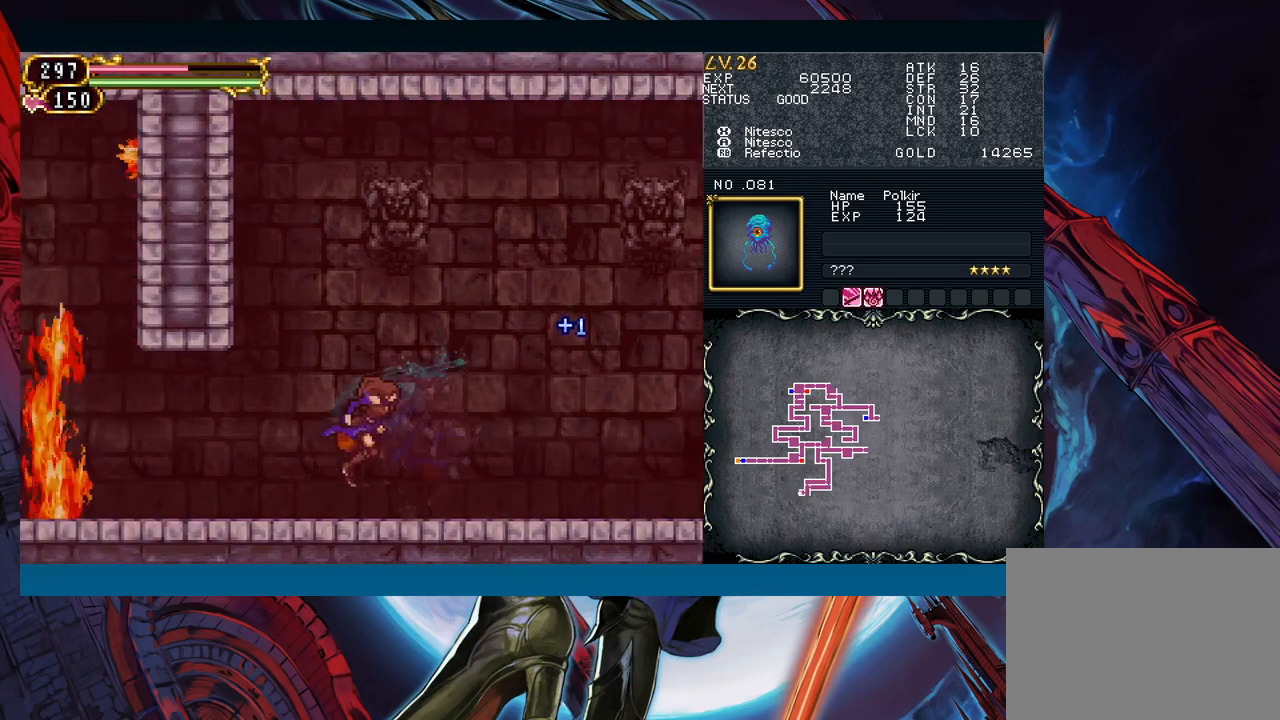
{"buttons": [], "left_stick": "left", "events": [[67, "left_stick", "right"], [83, "Y", "down"], [133, "B", "down"], [133, "Y", "up"], [150, "left_stick", "left"], [167, "B", "up"], [400, "Y", "down"], [400, "left_stick", "right"], [433, "B", "down"], [450, "Y", "up"], [467, "B", "up"], [483, "left_stick", "left"]]}
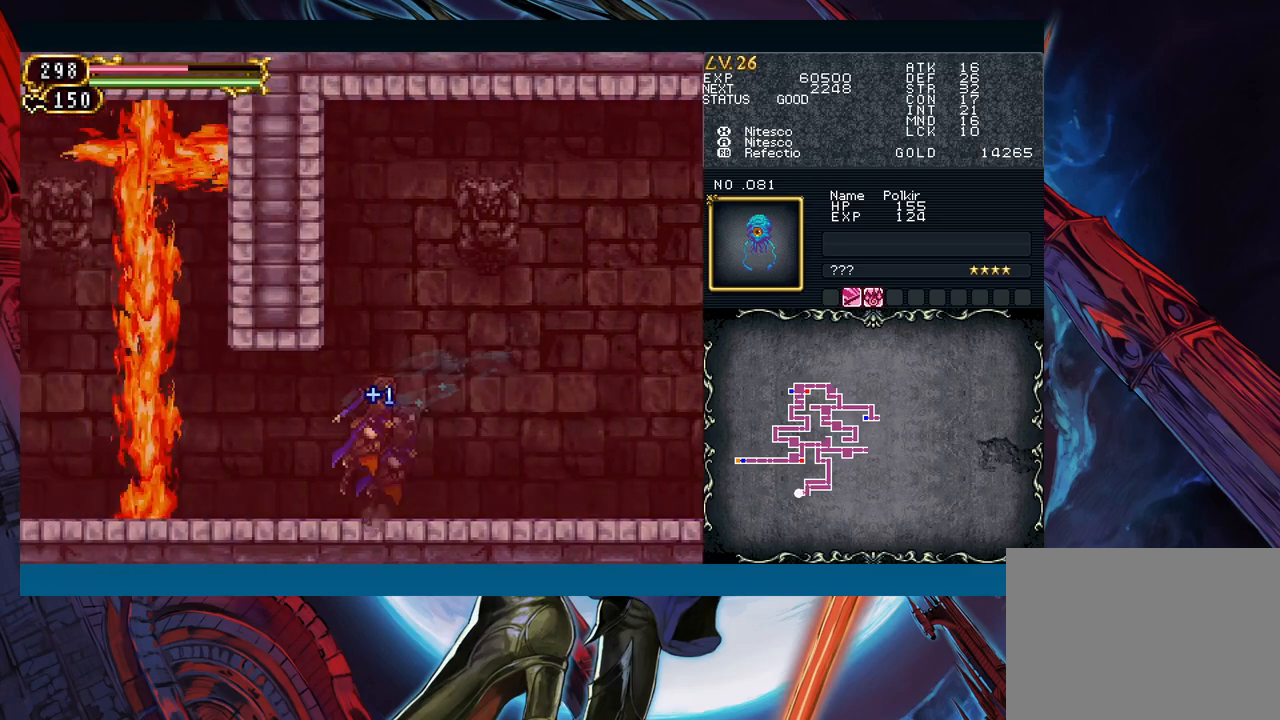
{"buttons": [], "left_stick": "left", "events": [[200, "left_stick", "right"], [317, "left_stick", "left"]]}
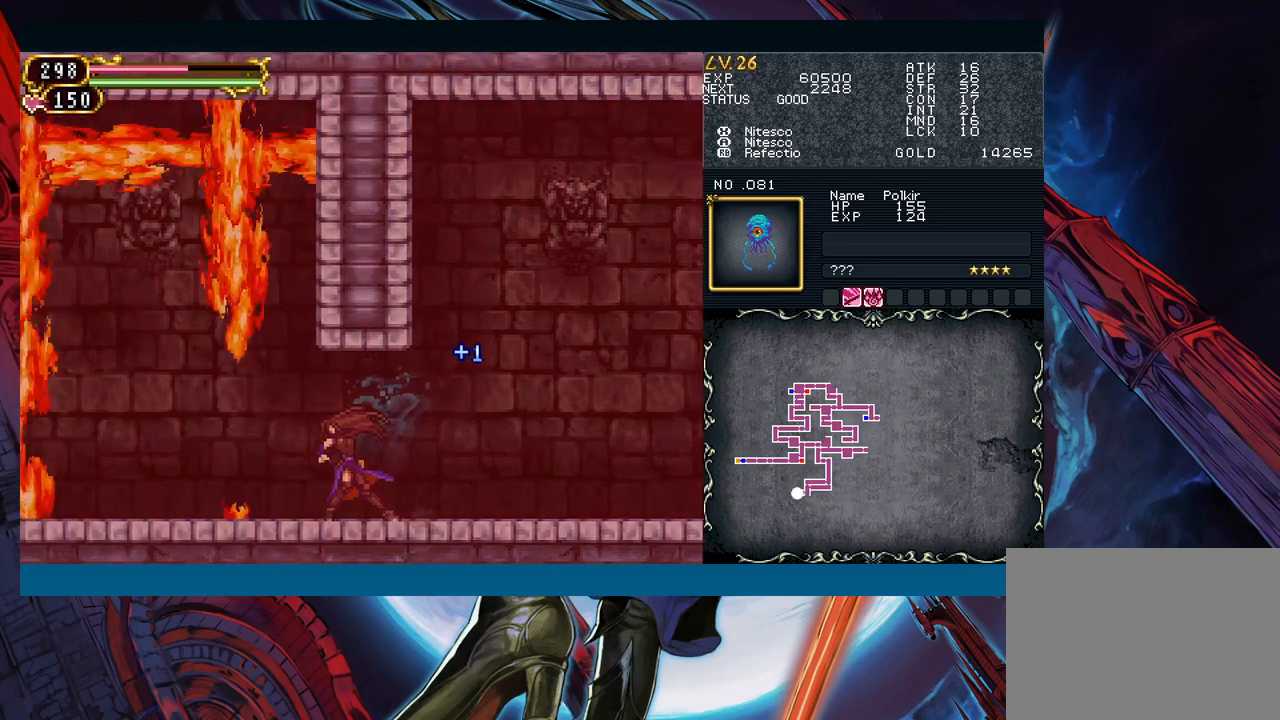
{"buttons": [], "left_stick": "center", "events": [[233, "left_stick", "down-left"], [300, "B", "down"], [383, "B", "up"], [483, "left_stick", "center"]]}
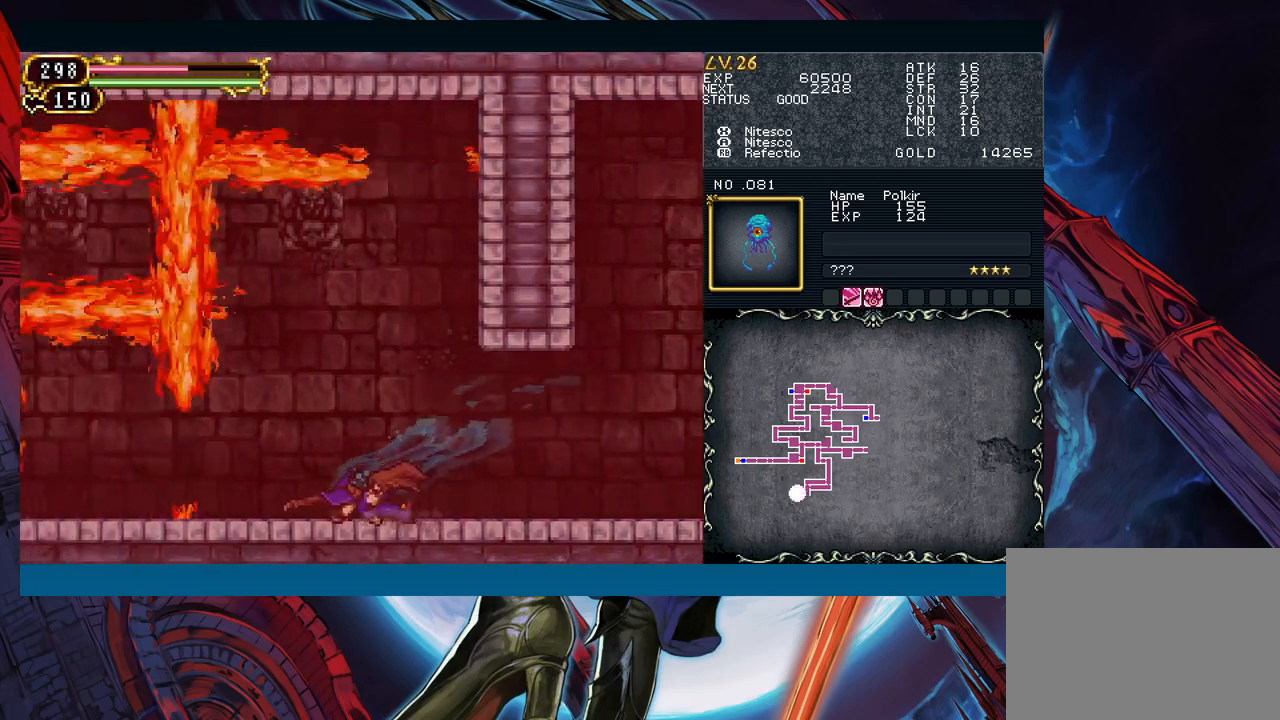
{"buttons": ["B"], "left_stick": "down-left", "events": [[367, "left_stick", "left"], [433, "left_stick", "down-left"], [500, "B", "down"]]}
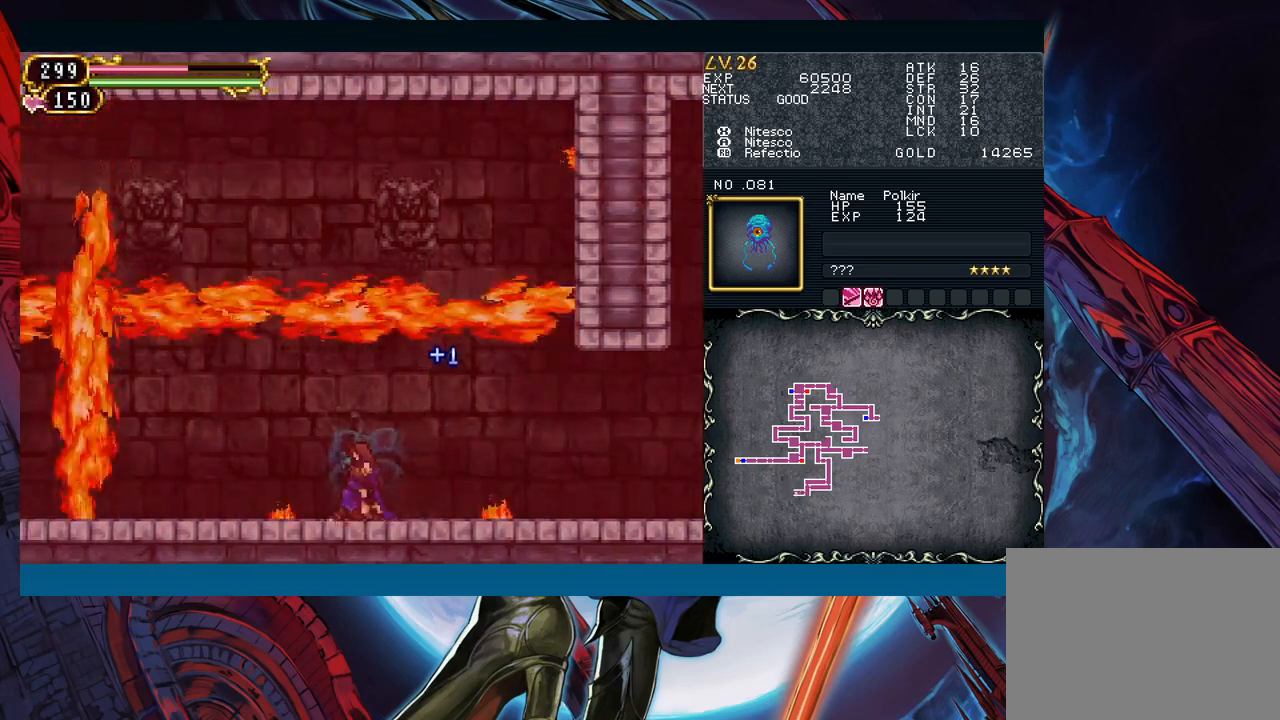
{"buttons": [], "left_stick": "down-left", "events": [[67, "B", "up"], [150, "B", "down"], [233, "B", "up"]]}
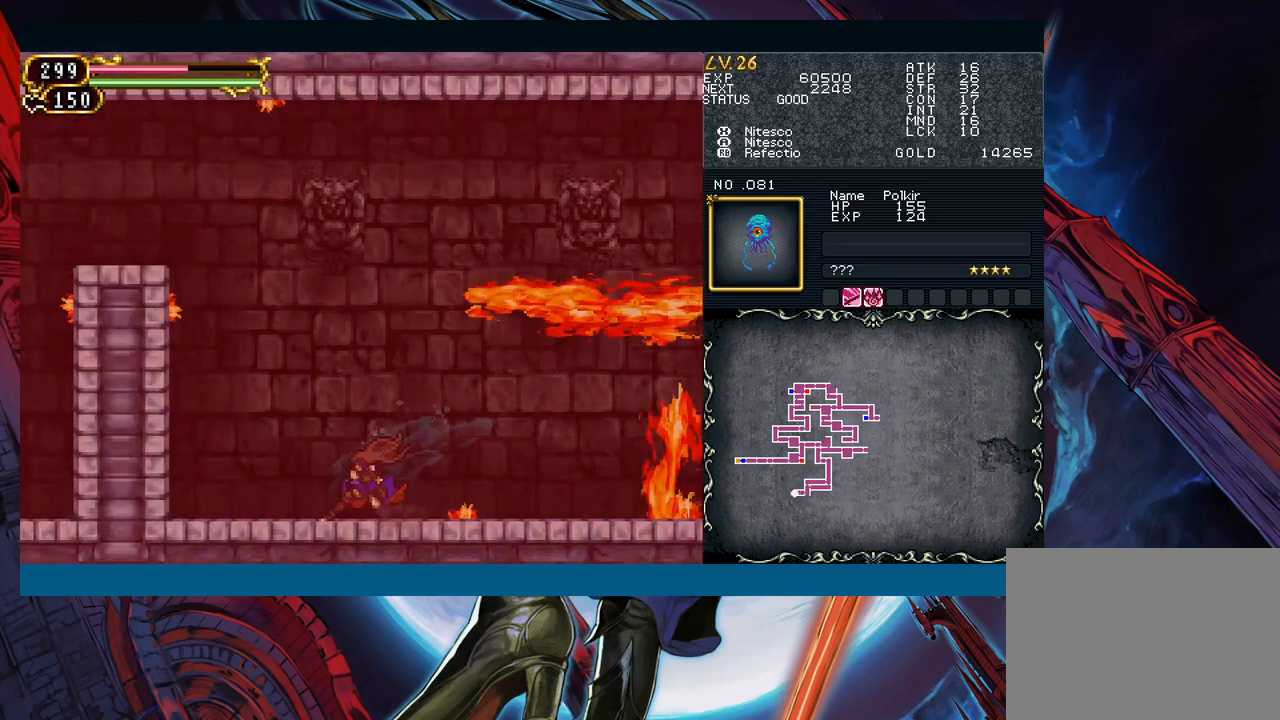
{"buttons": [], "left_stick": "down-left", "events": [[183, "B", "down"], [250, "B", "up"], [317, "B", "down"], [417, "B", "up"]]}
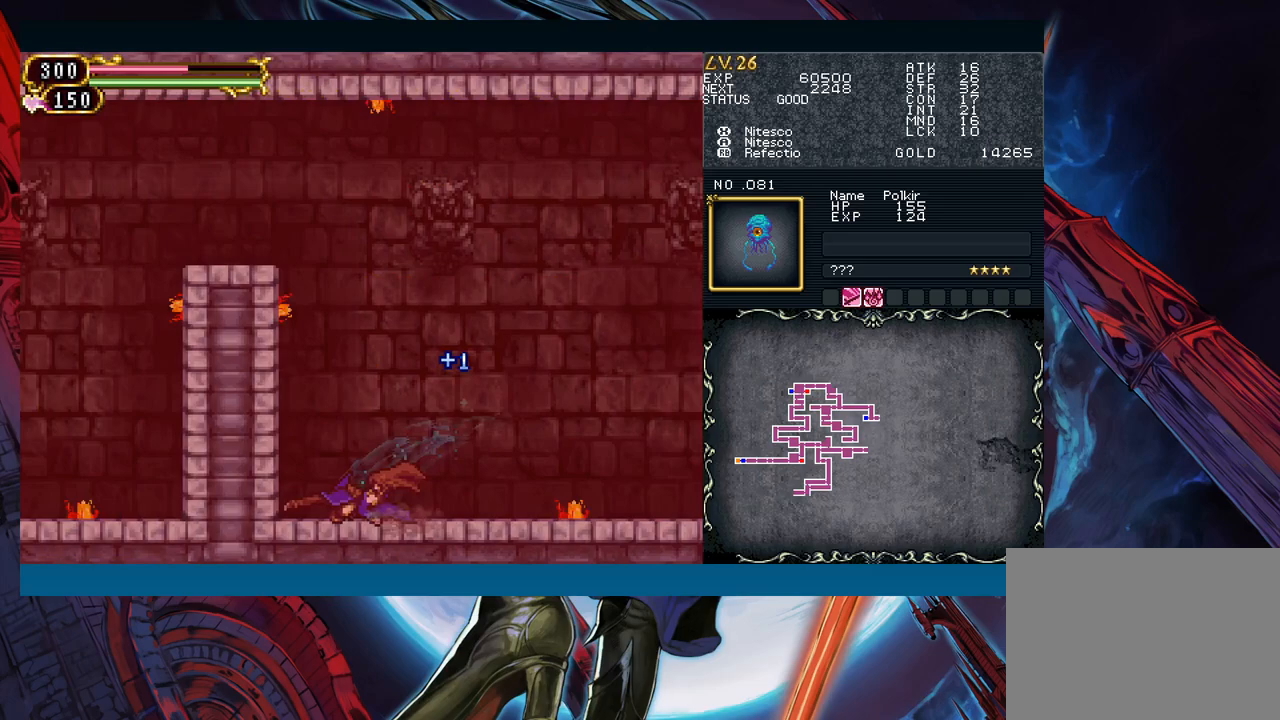
{"buttons": ["B"], "left_stick": "down-left", "events": [[483, "B", "down"]]}
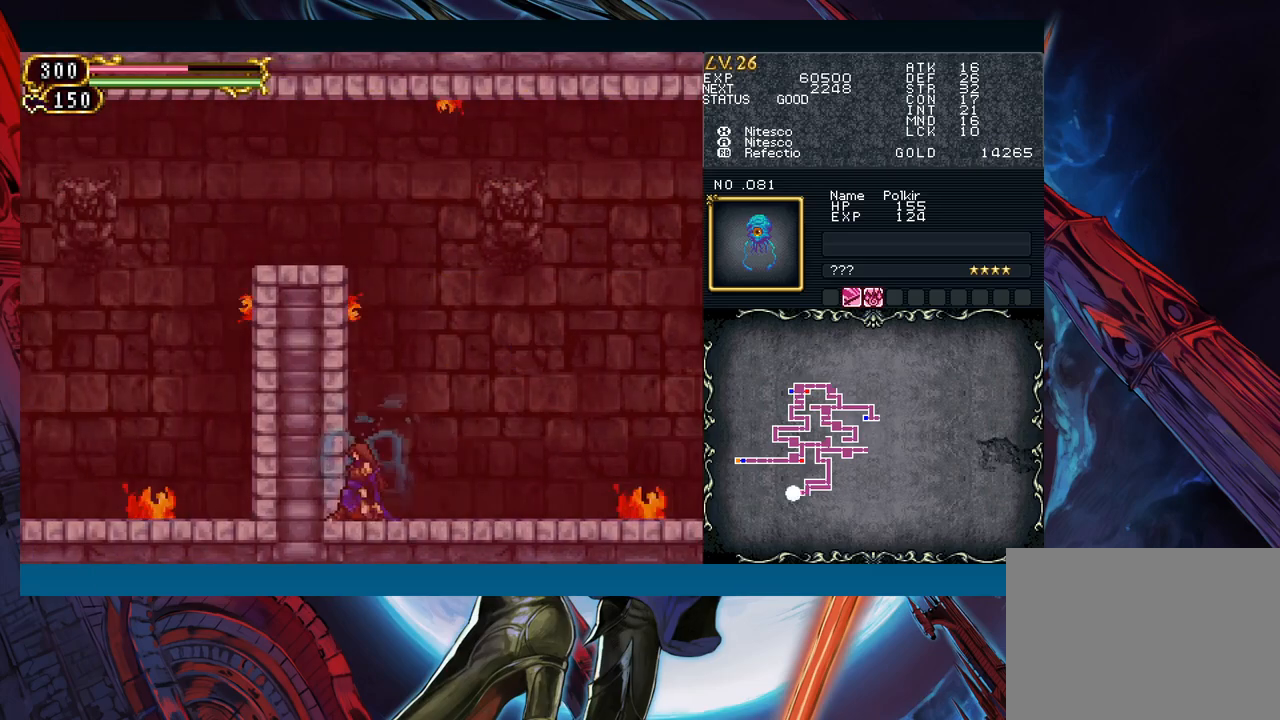
{"buttons": [], "left_stick": "down-left", "events": [[67, "B", "up"], [267, "B", "down"], [400, "B", "up"]]}
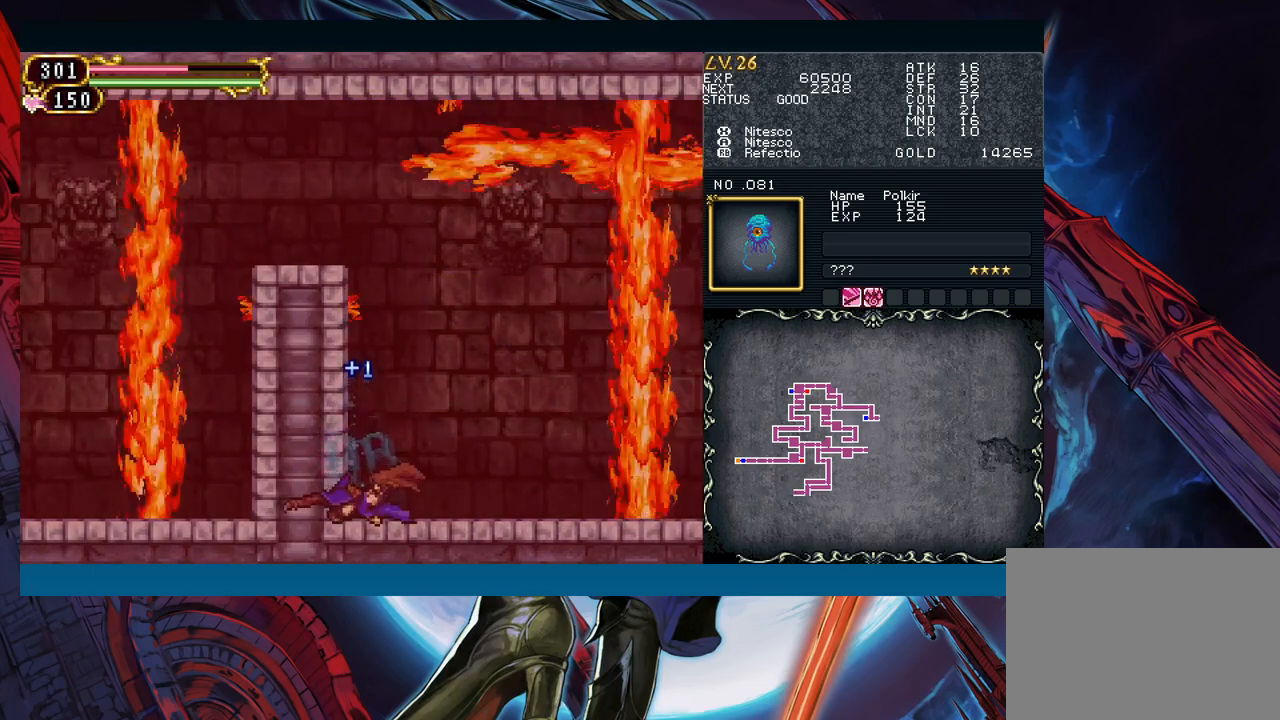
{"buttons": [], "left_stick": "down-left", "events": []}
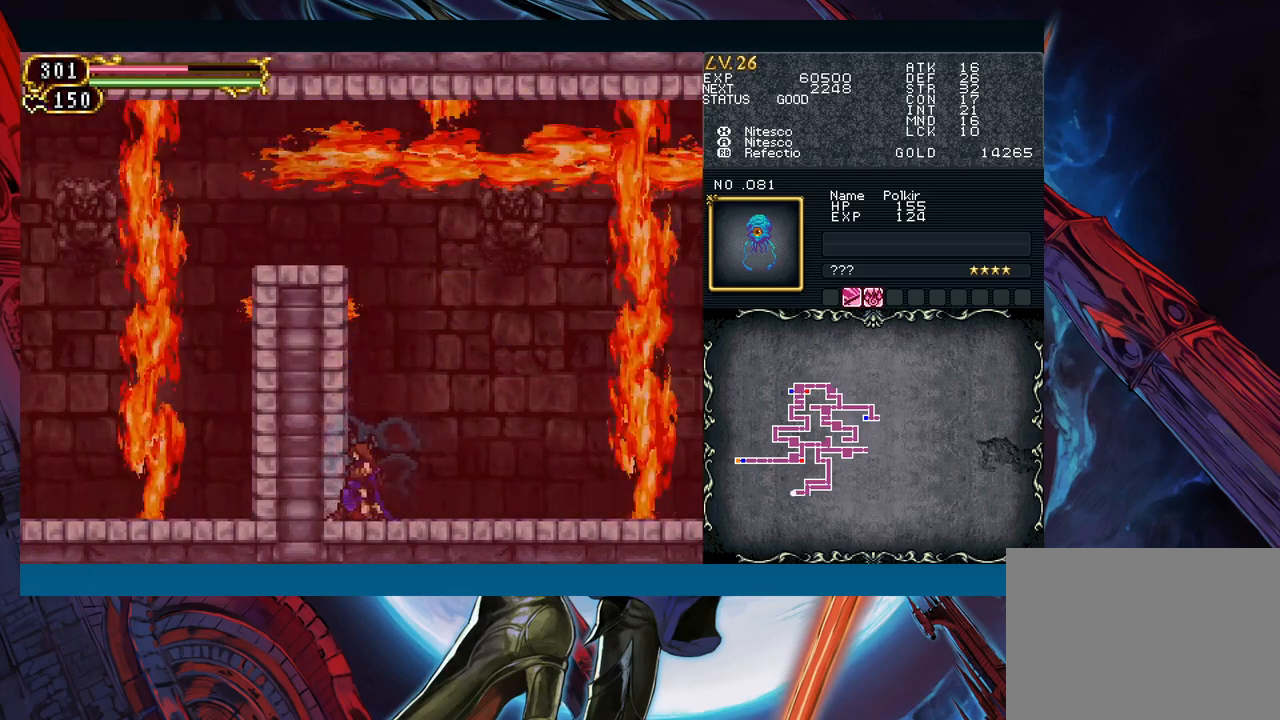
{"buttons": [], "left_stick": "down-left", "events": []}
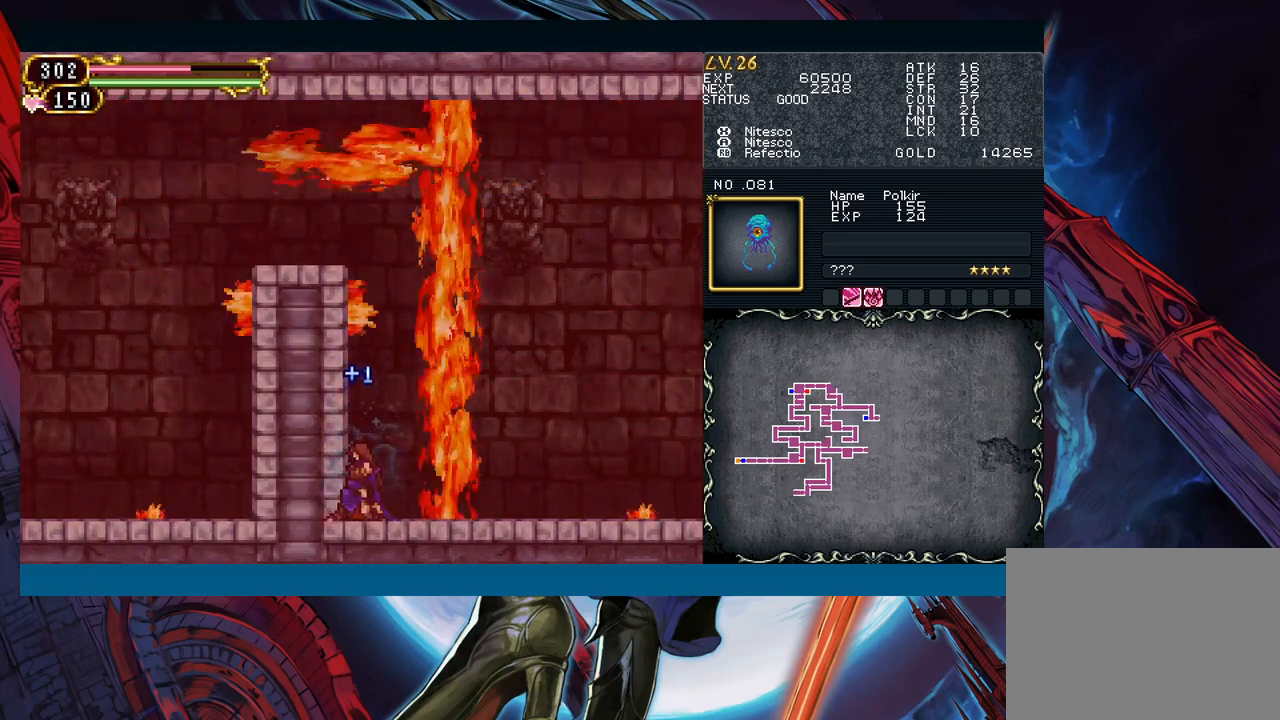
{"buttons": [], "left_stick": "down-left", "events": []}
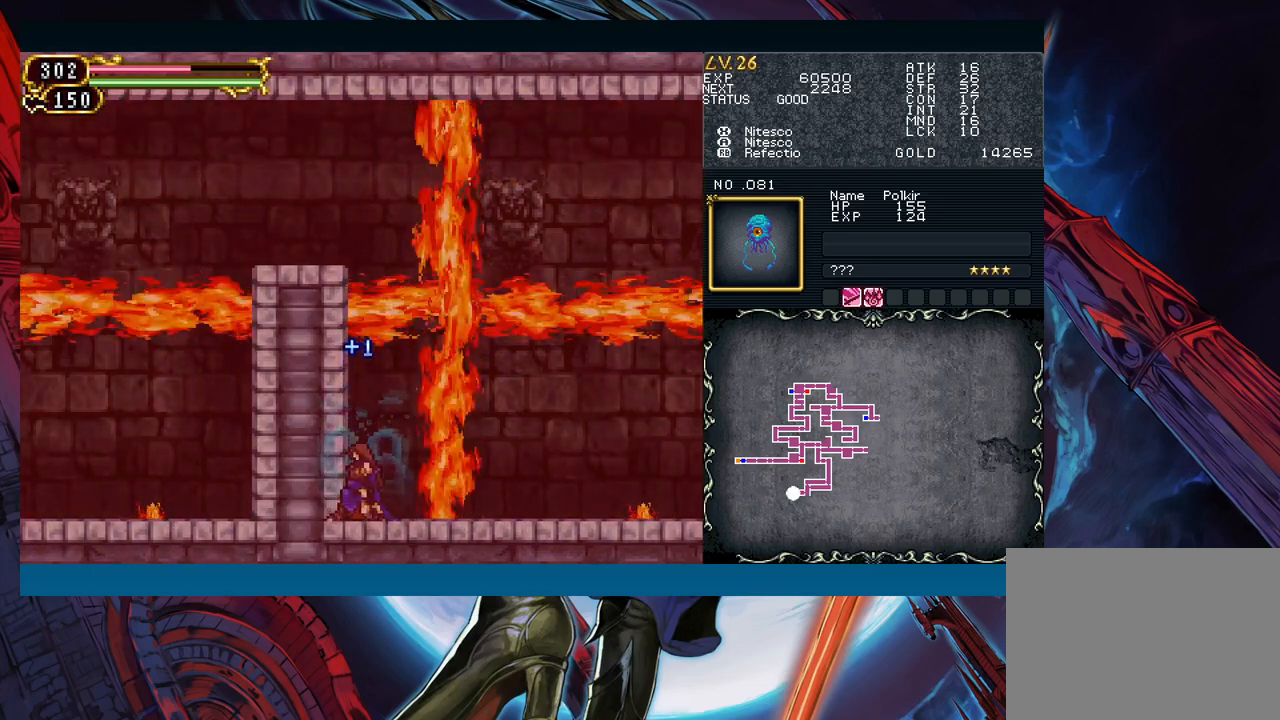
{"buttons": [], "left_stick": "down-left", "events": []}
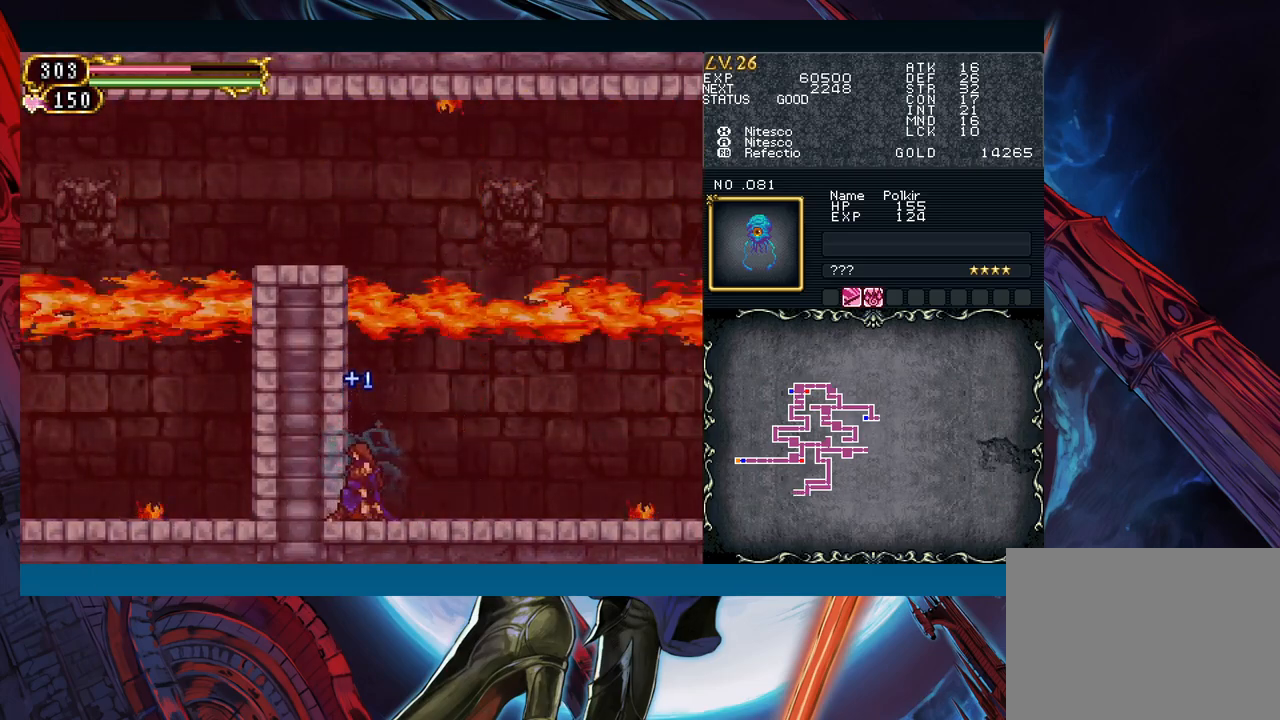
{"buttons": [], "left_stick": "down-left", "events": []}
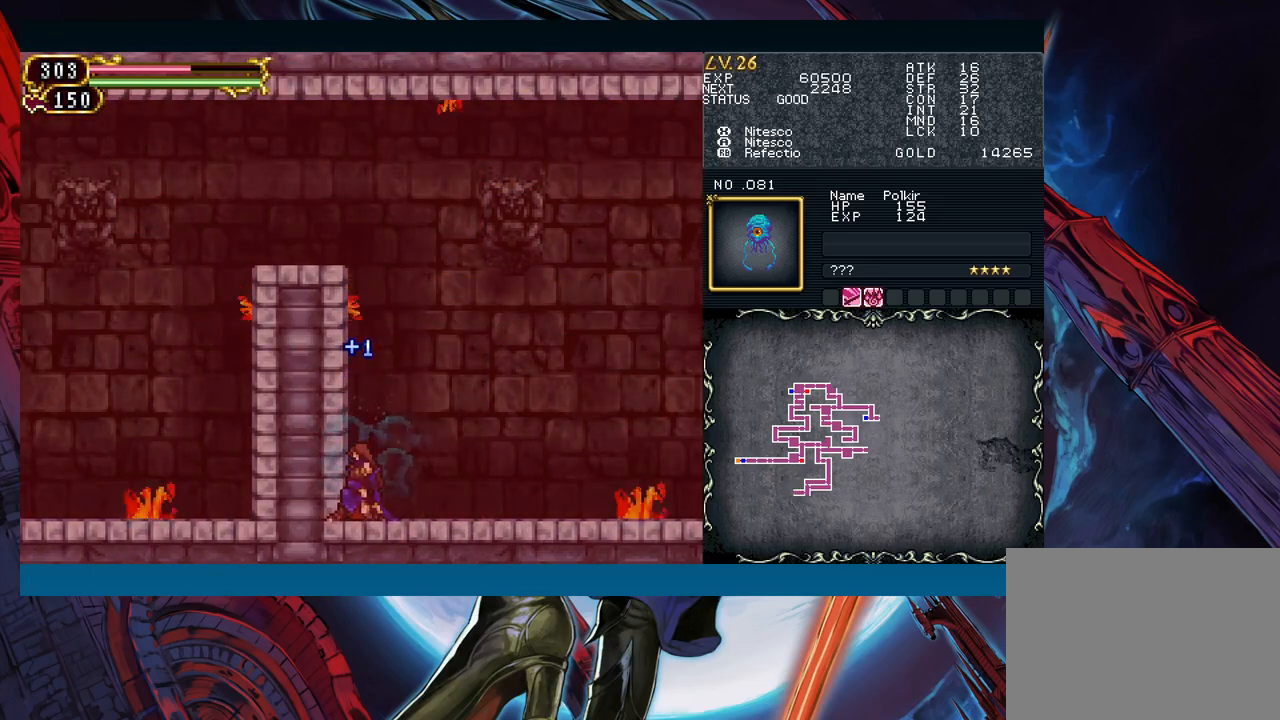
{"buttons": [], "left_stick": "down-left", "events": []}
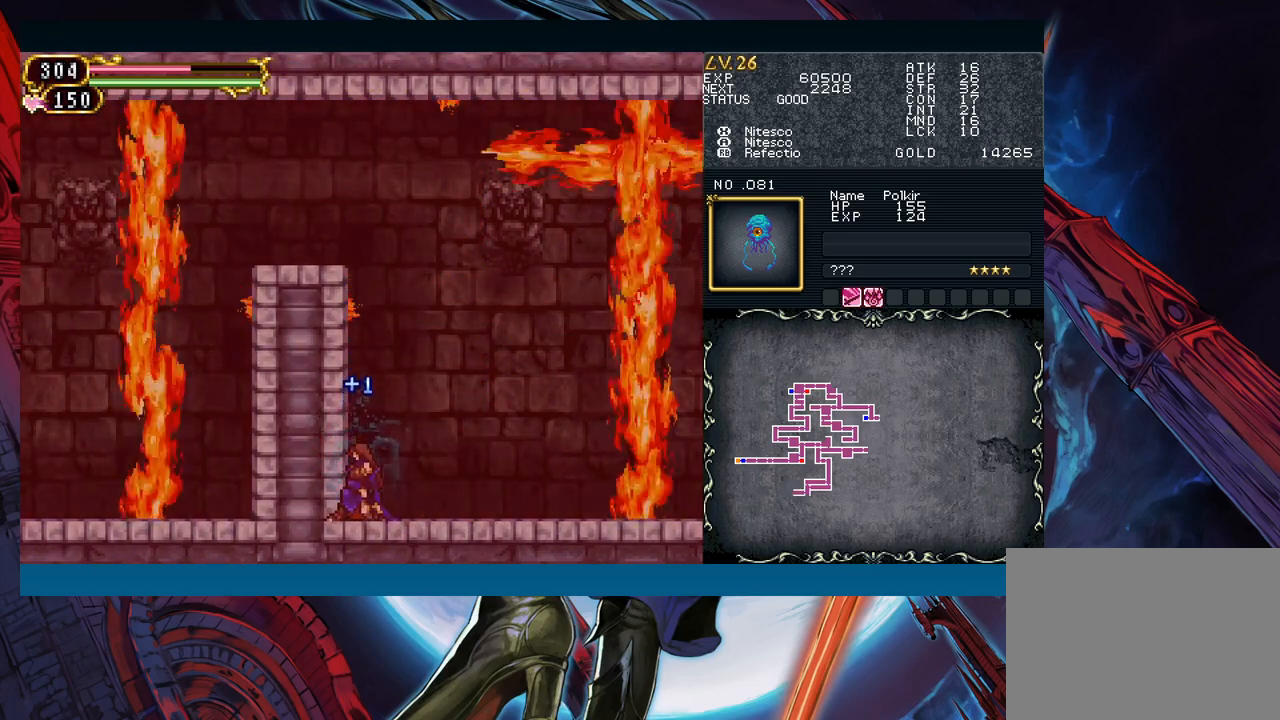
{"buttons": [], "left_stick": "down-left", "events": []}
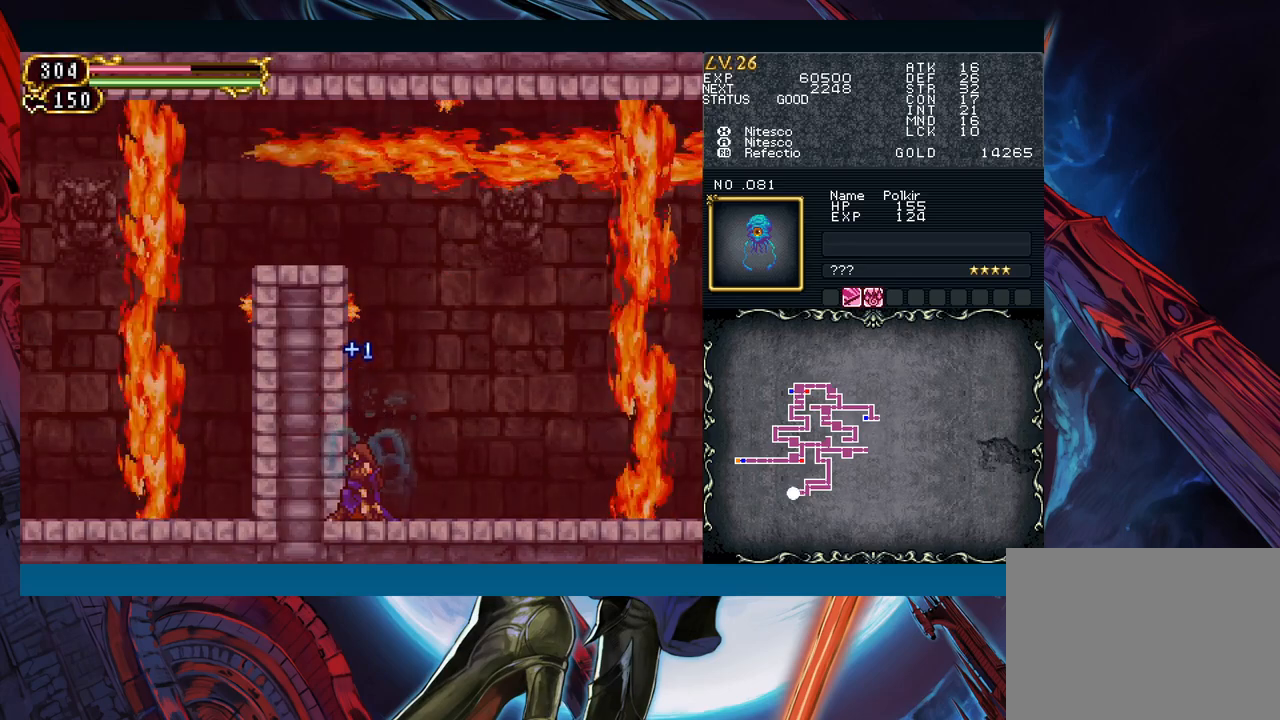
{"buttons": [], "left_stick": "down-left", "events": []}
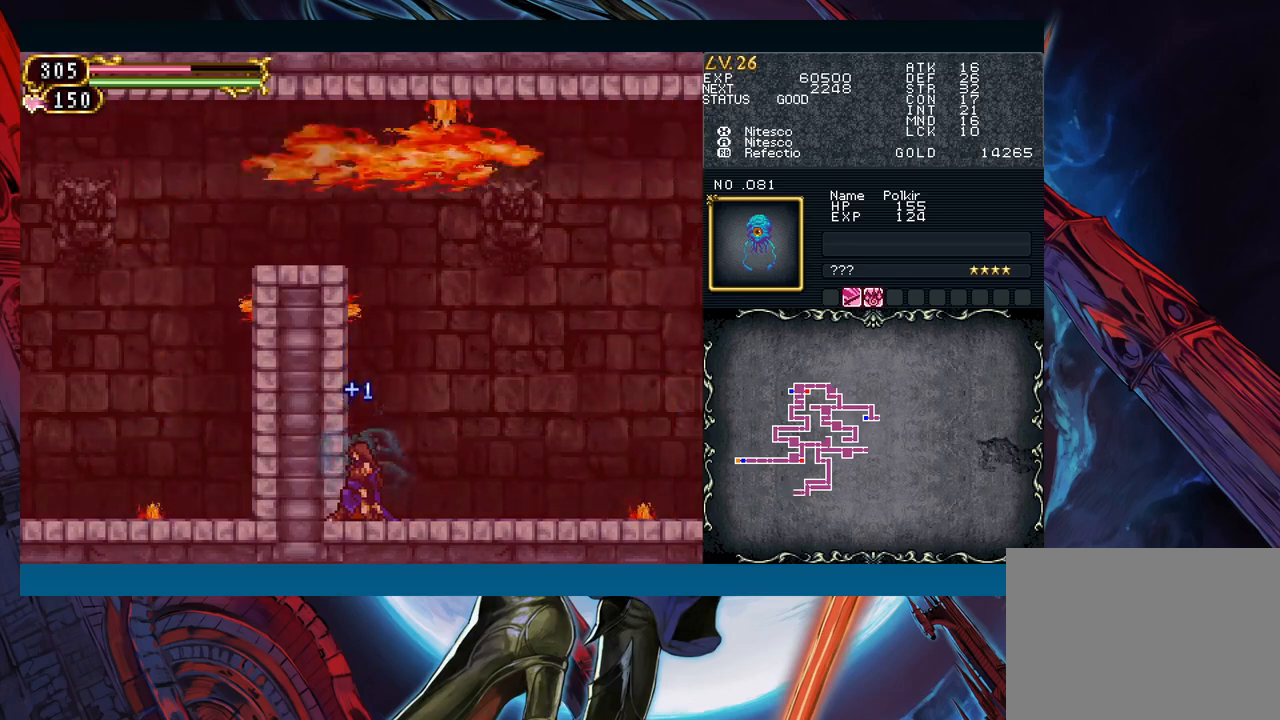
{"buttons": [], "left_stick": "down-left", "events": []}
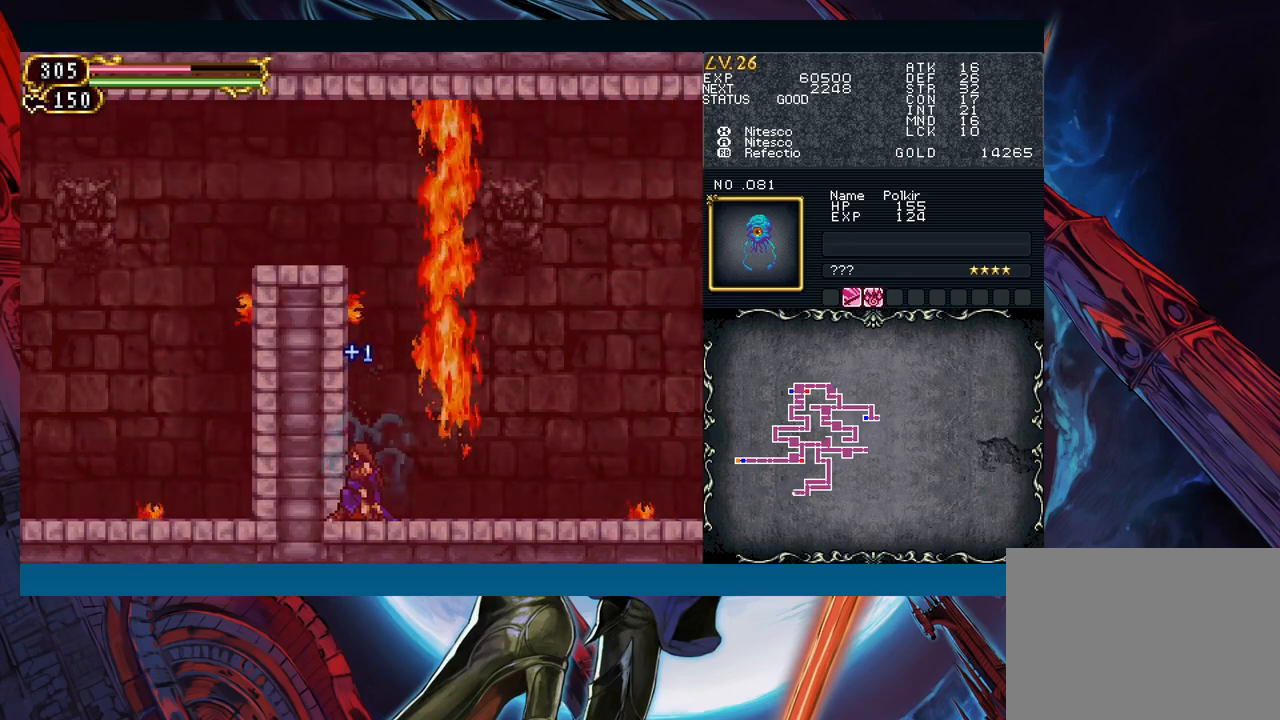
{"buttons": [], "left_stick": "down-left", "events": []}
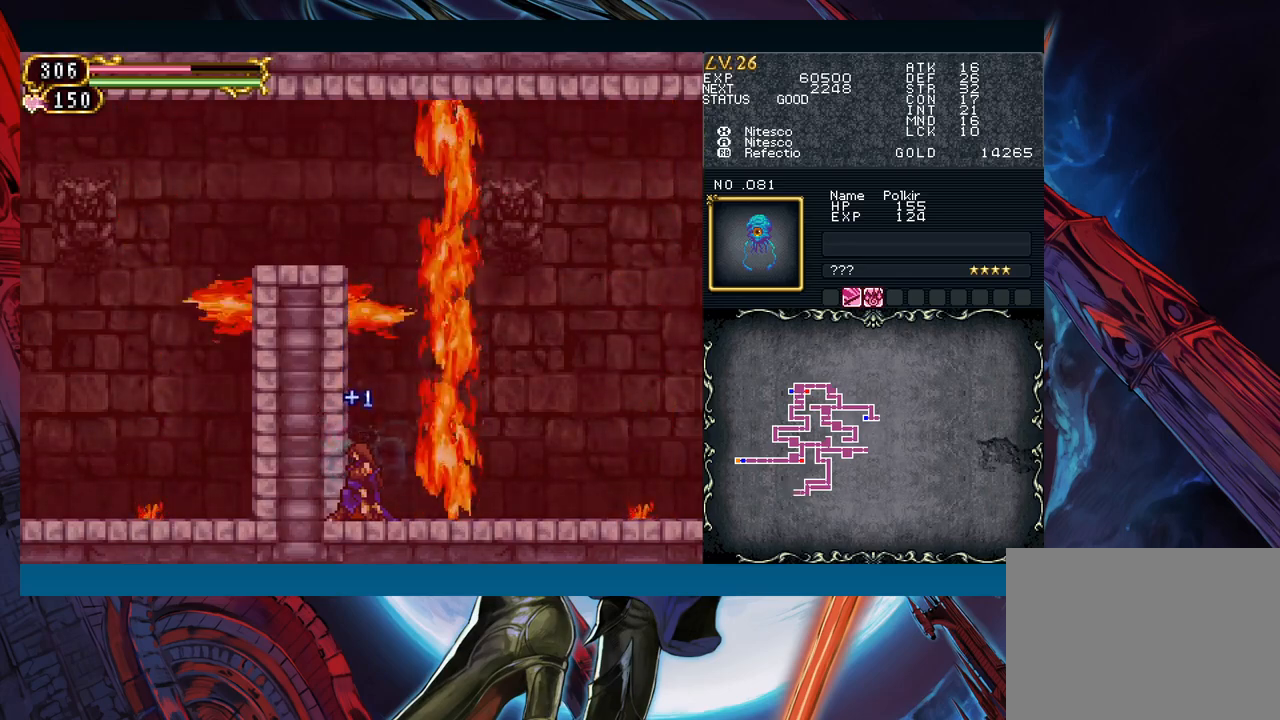
{"buttons": [], "left_stick": "down-left", "events": []}
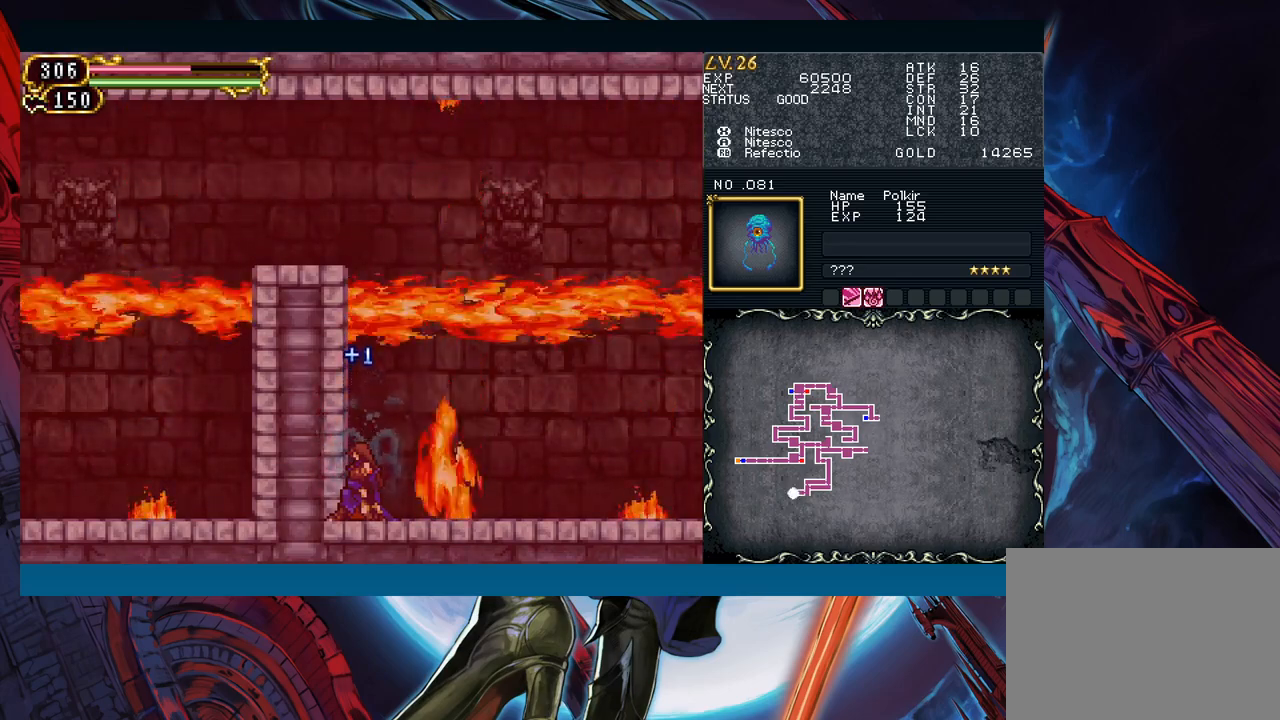
{"buttons": [], "left_stick": "down-left", "events": []}
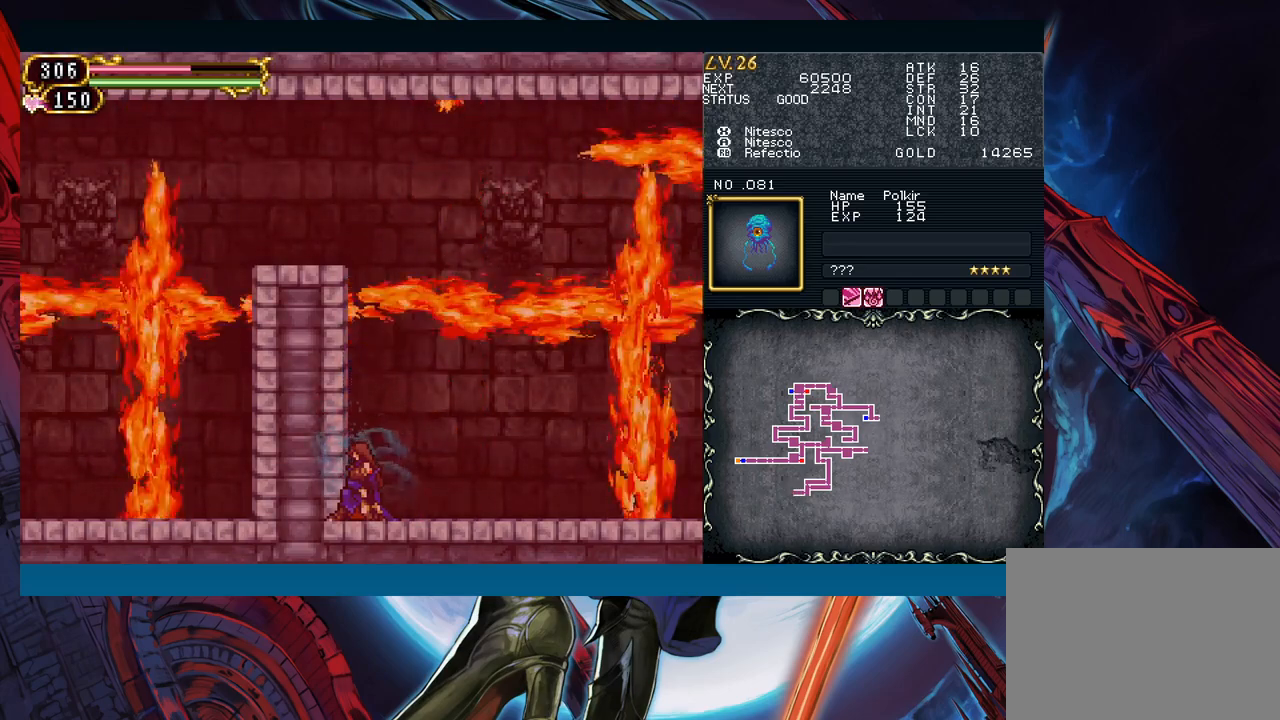
{"buttons": [], "left_stick": "down-left", "events": []}
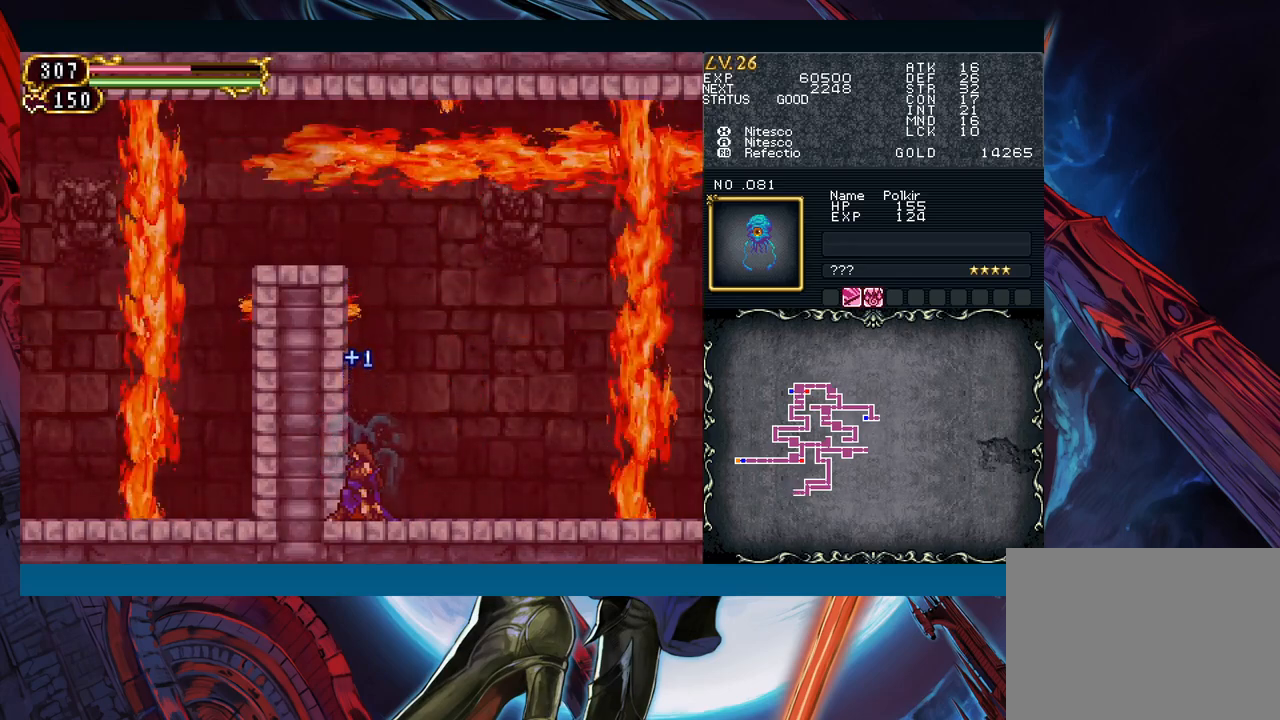
{"buttons": [], "left_stick": "down-left", "events": []}
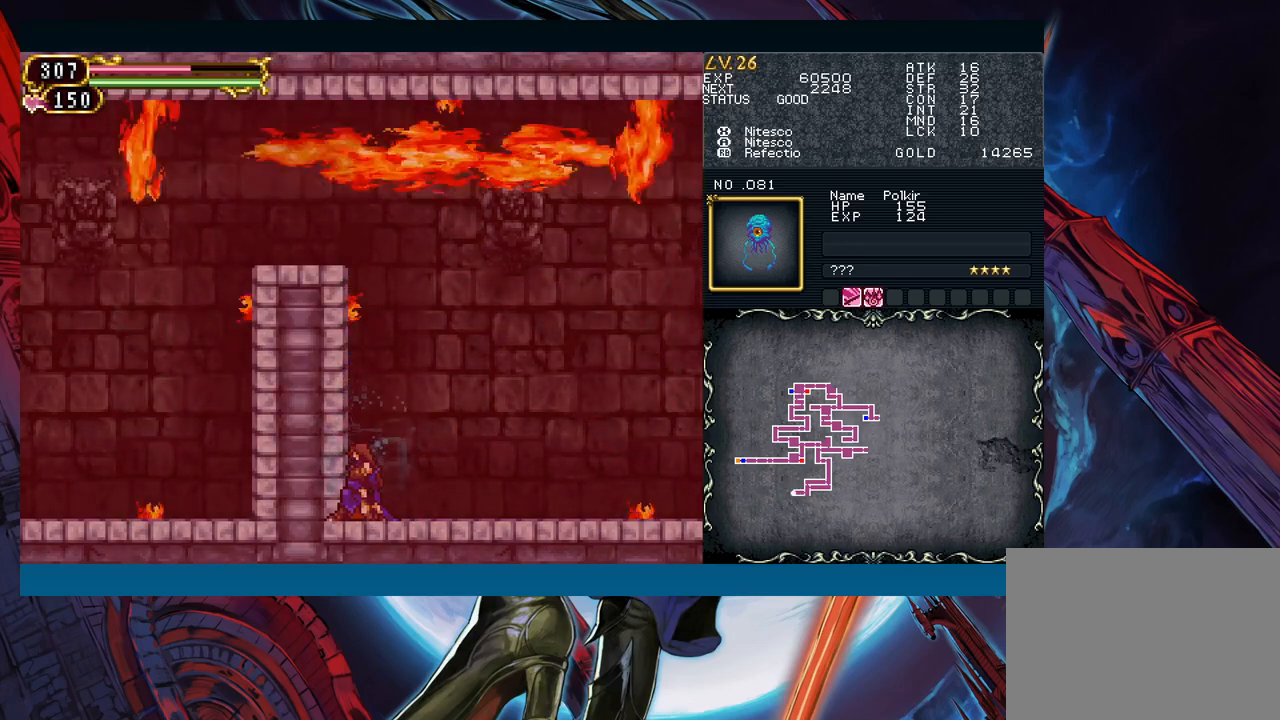
{"buttons": [], "left_stick": "down-left", "events": []}
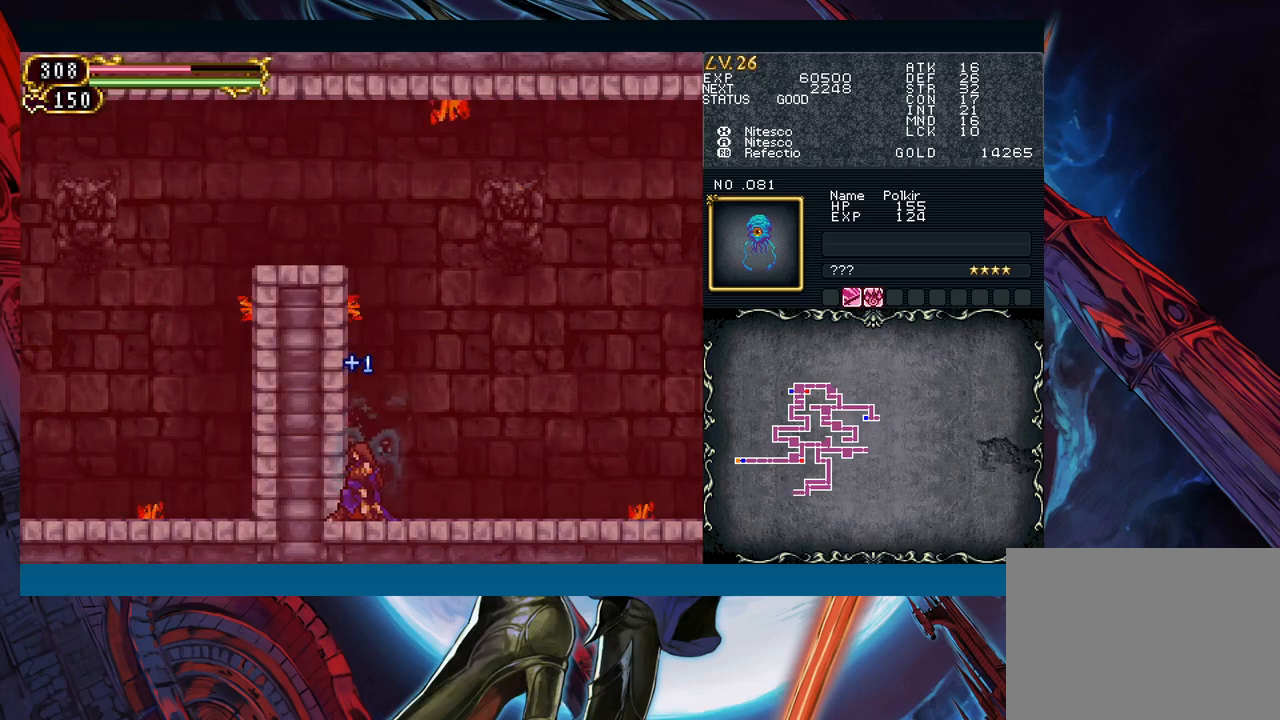
{"buttons": [], "left_stick": "down-left", "events": []}
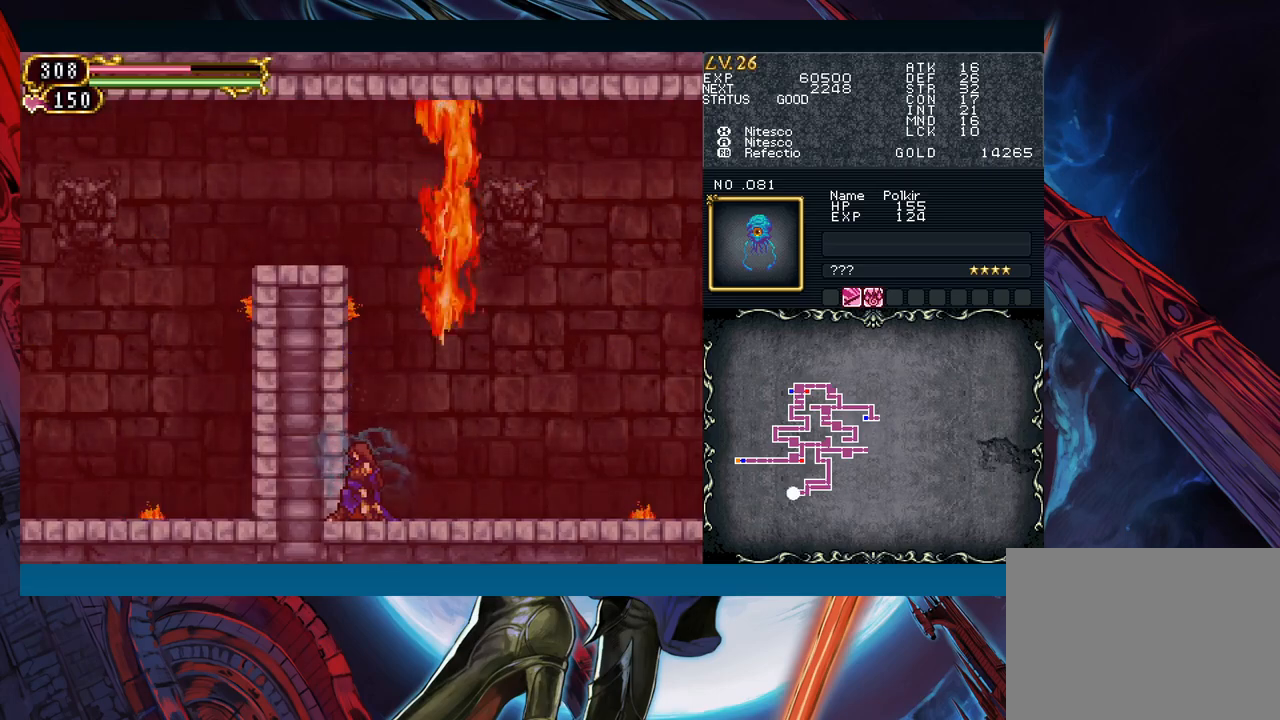
{"buttons": [], "left_stick": "down-left", "events": []}
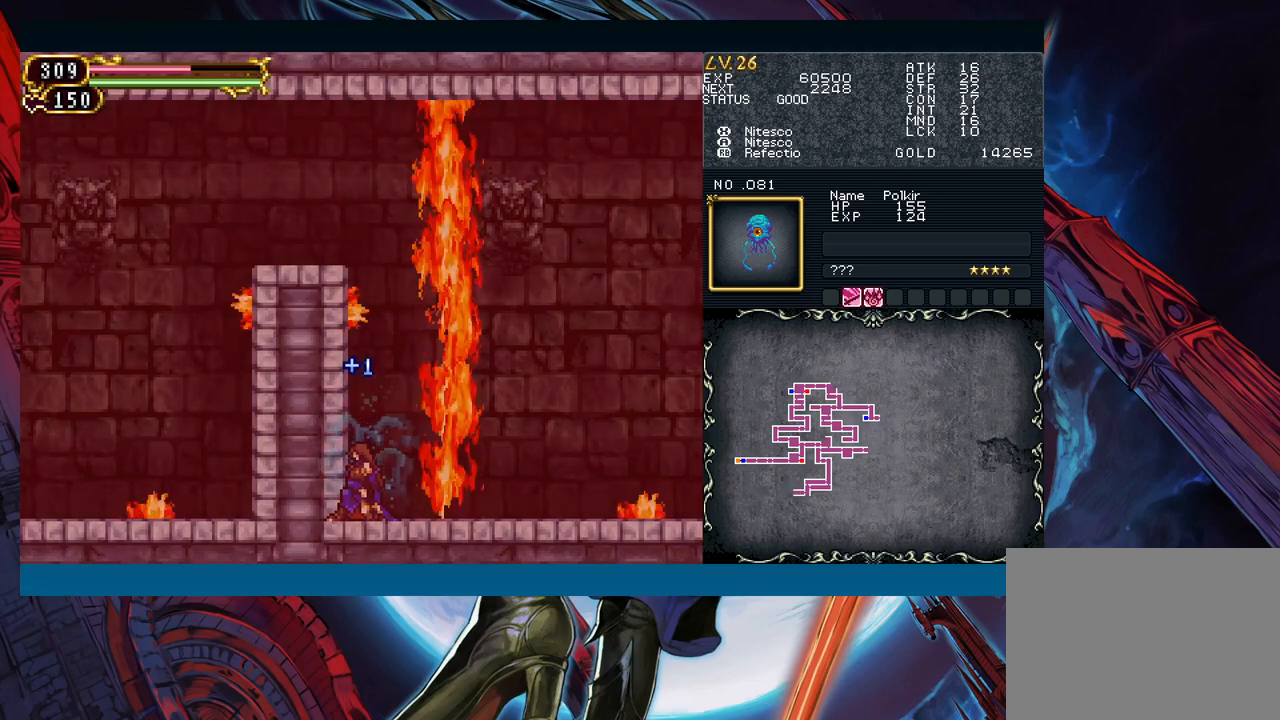
{"buttons": [], "left_stick": "down-left", "events": []}